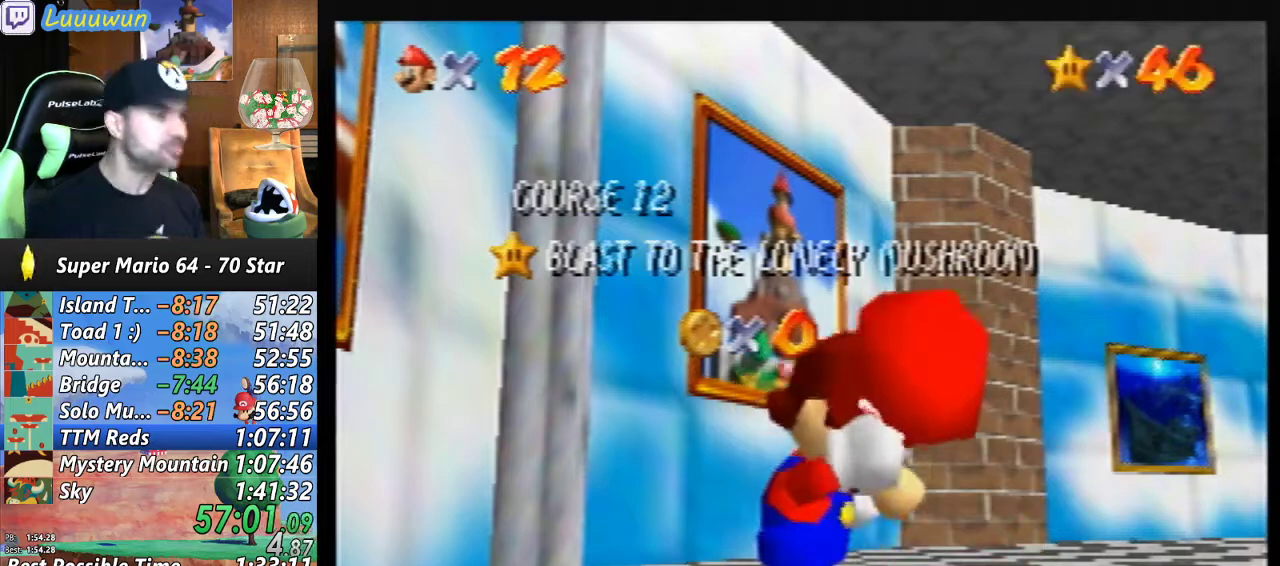
Gameplay with a controller (Nintendo layout); each line is a JSON object with the inputs held at the frame after it. "events" lists button and stick changes between this image and that frame as [ms after this image, input, new state], when the widget could be followed in between. Not read: L1 L3 R3.
{"buttons": ["A"], "left_stick": "center", "events": [[233, "A", "down"], [333, "A", "up"], [400, "A", "down"]]}
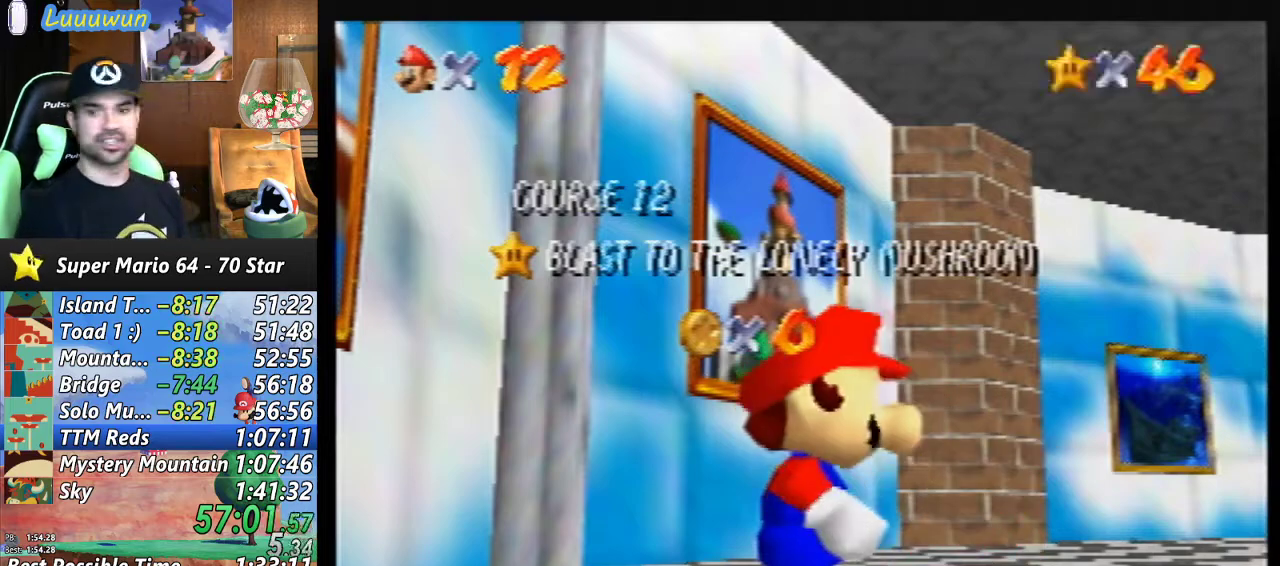
{"buttons": ["A"], "left_stick": "center", "events": [[33, "A", "up"], [67, "A", "down"], [167, "A", "up"], [267, "A", "down"], [300, "A", "up"], [500, "A", "down"]]}
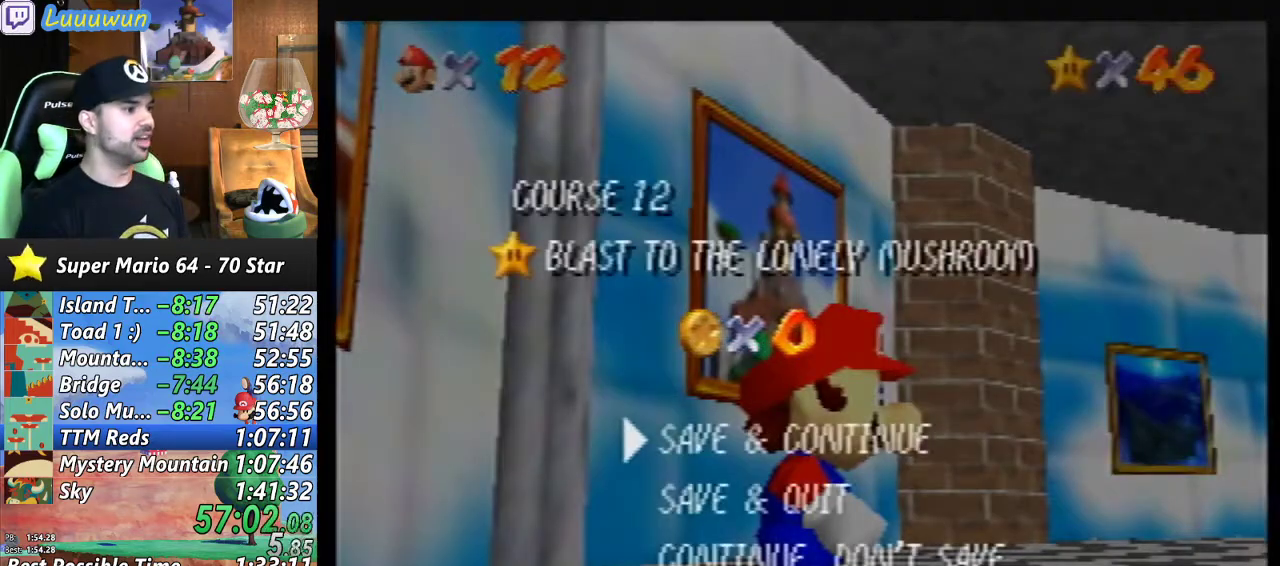
{"buttons": [], "left_stick": "left", "events": [[300, "A", "up"], [300, "left_stick", "left"]]}
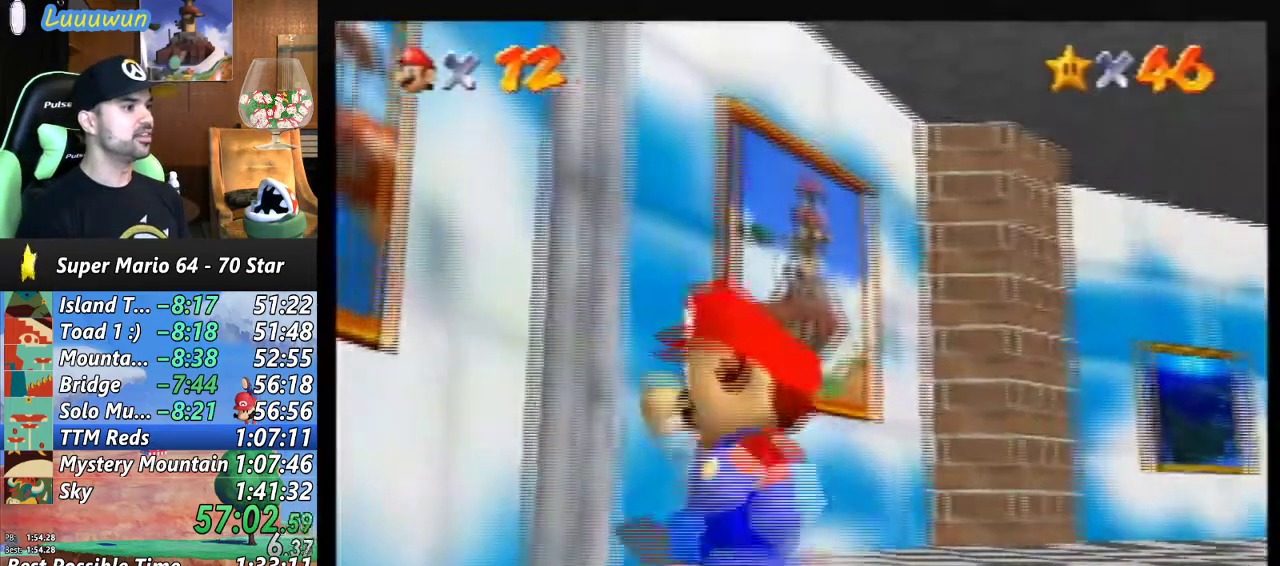
{"buttons": [], "left_stick": "up-left", "events": [[100, "A", "down"], [200, "A", "up"], [233, "left_stick", "up-left"]]}
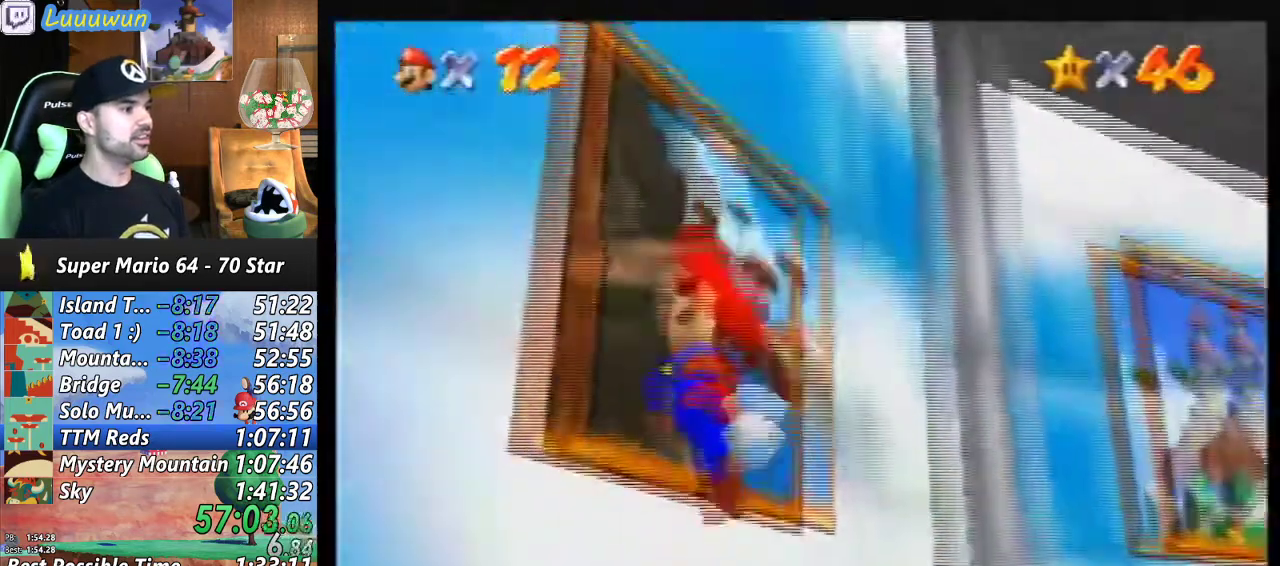
{"buttons": ["A", "B"], "left_stick": "center", "events": [[267, "left_stick", "center"], [433, "A", "down"], [433, "B", "down"]]}
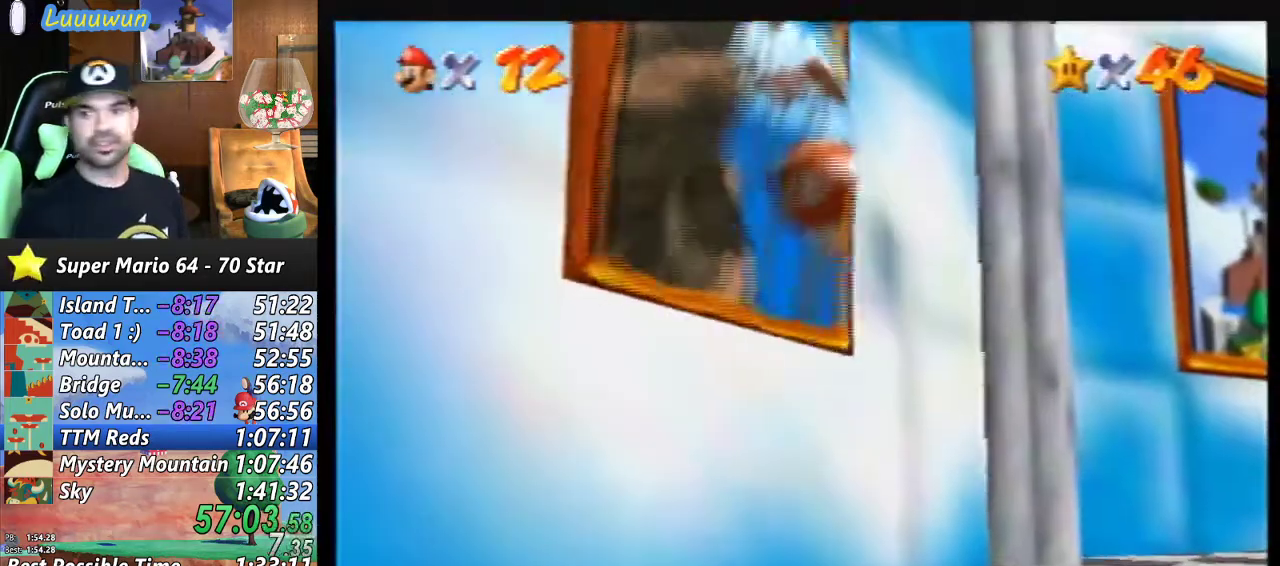
{"buttons": ["A", "B"], "left_stick": "center", "events": [[67, "A", "up"], [67, "B", "up"], [100, "A", "down"], [133, "B", "down"], [233, "A", "up"], [233, "B", "up"], [267, "A", "down"], [333, "B", "down"], [400, "A", "up"], [400, "B", "up"], [433, "A", "down"], [467, "B", "down"]]}
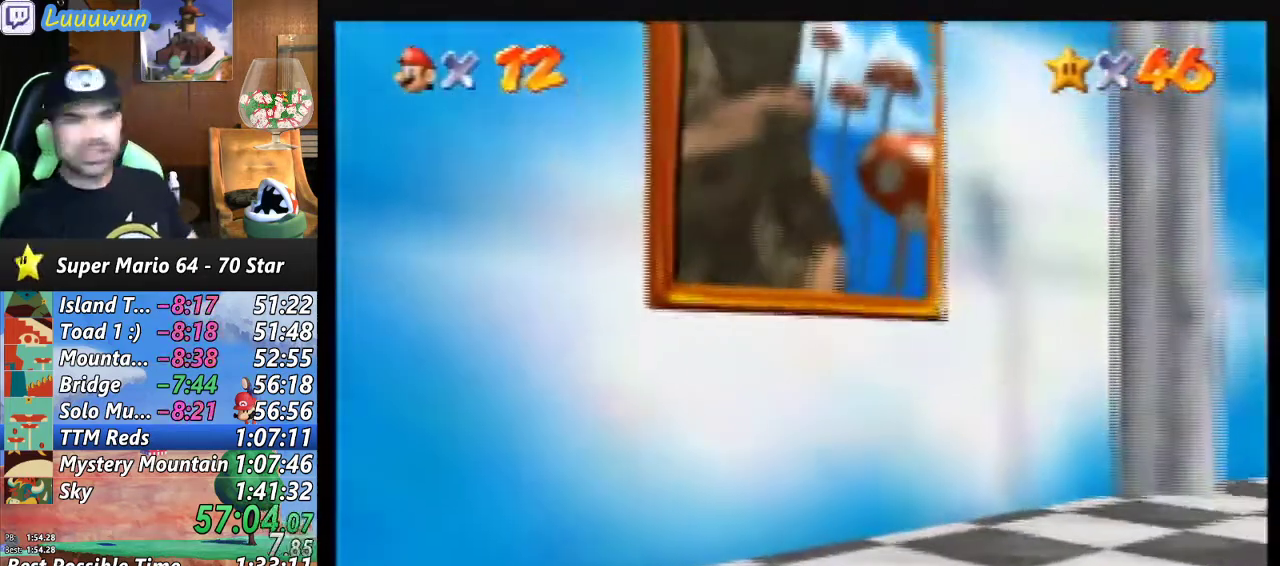
{"buttons": ["A", "B"], "left_stick": "center", "events": [[67, "A", "up"], [67, "B", "up"], [100, "A", "down"], [133, "B", "down"], [200, "B", "up"], [233, "A", "up"], [300, "A", "down"], [300, "B", "down"], [367, "B", "up"], [400, "A", "up"], [433, "A", "down"], [433, "B", "down"]]}
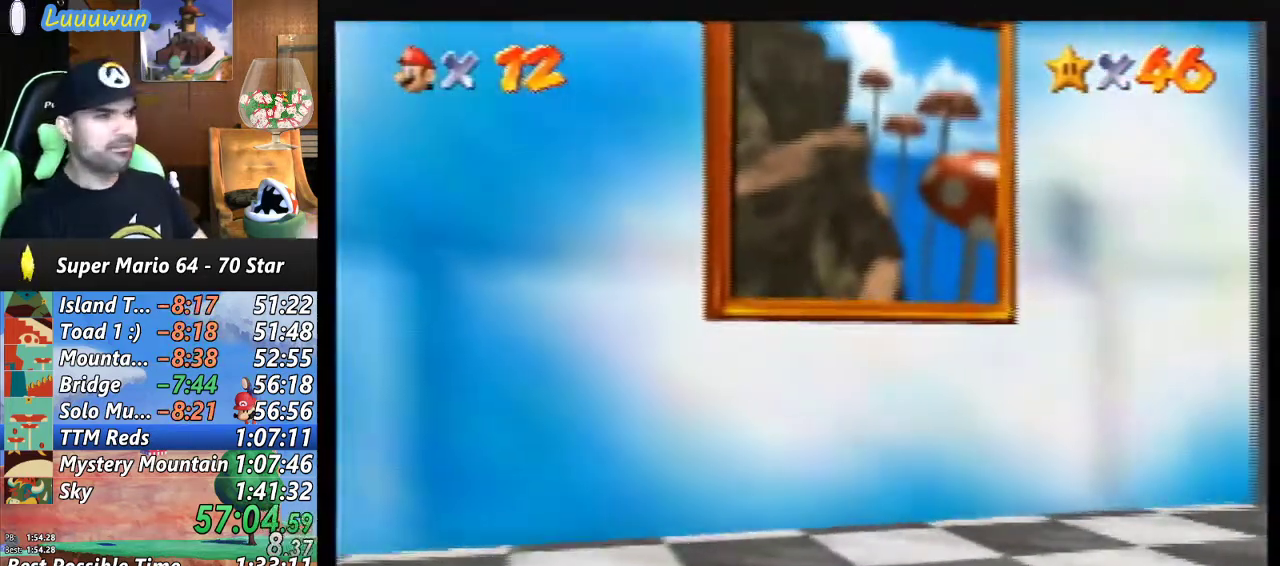
{"buttons": ["A", "B"], "left_stick": "center", "events": [[33, "B", "up"], [67, "A", "up"], [100, "A", "down"], [100, "B", "down"], [200, "B", "up"], [233, "A", "up"], [267, "A", "down"], [267, "B", "down"], [367, "A", "up"], [367, "B", "up"], [433, "A", "down"], [433, "B", "down"]]}
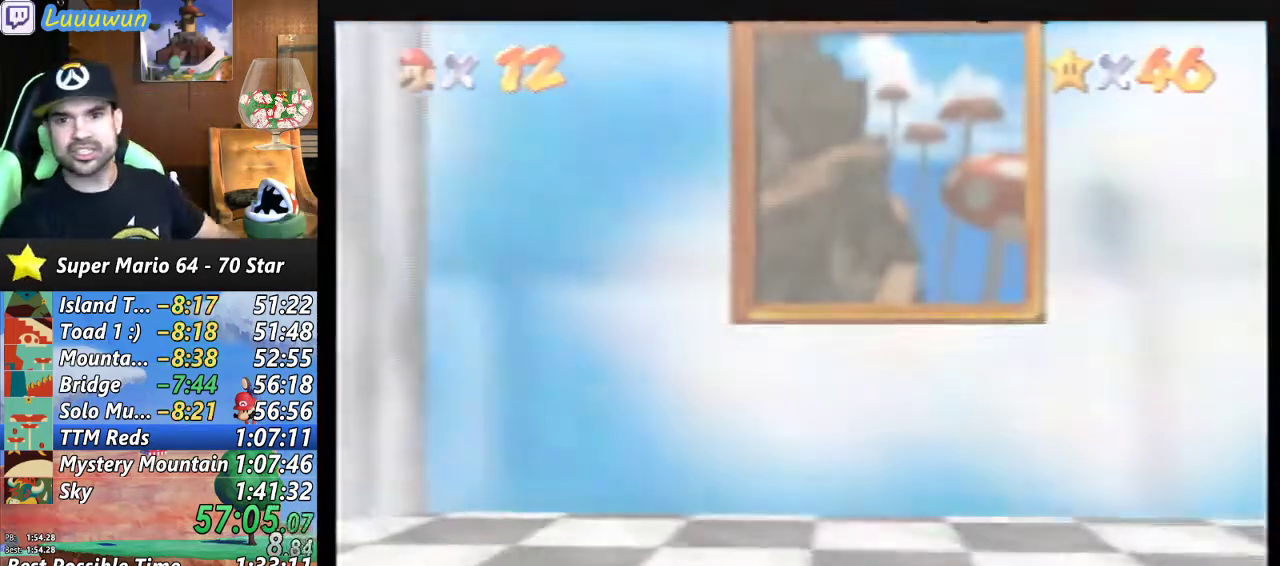
{"buttons": ["A", "B"], "left_stick": "center", "events": [[33, "B", "up"], [67, "A", "up"], [100, "A", "down"], [100, "B", "down"], [200, "A", "up"], [200, "B", "up"], [233, "A", "down"], [267, "B", "down"], [367, "A", "up"], [367, "B", "up"], [400, "A", "down"], [400, "B", "down"]]}
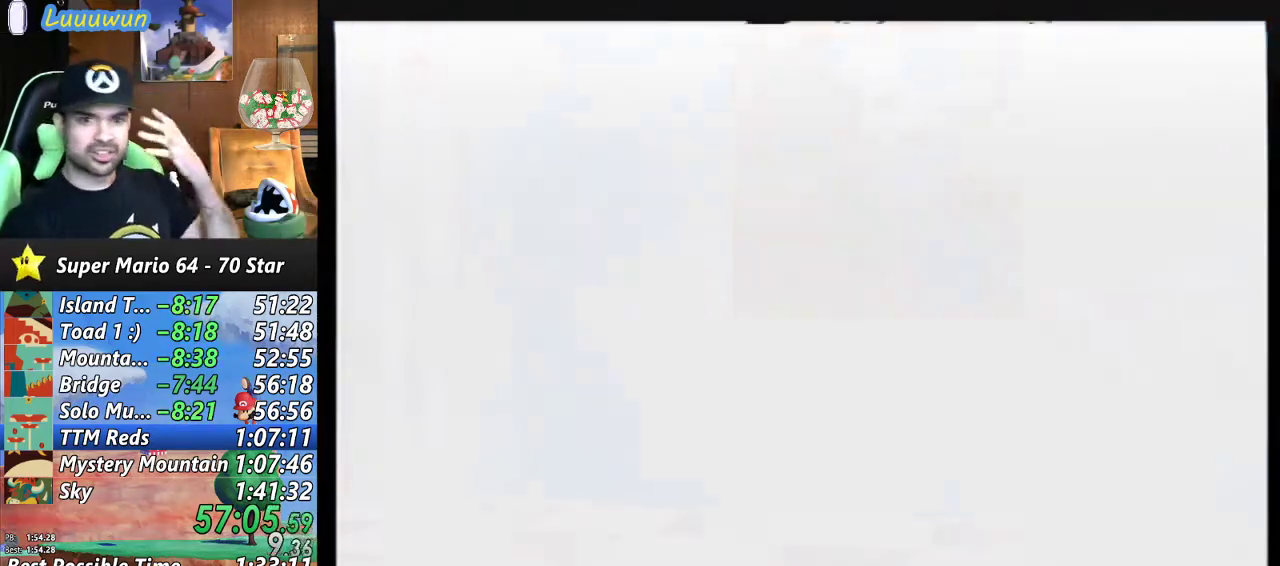
{"buttons": [], "left_stick": "center", "events": [[367, "A", "up"], [367, "B", "up"], [400, "A", "down"], [400, "B", "down"], [500, "A", "up"], [500, "B", "up"]]}
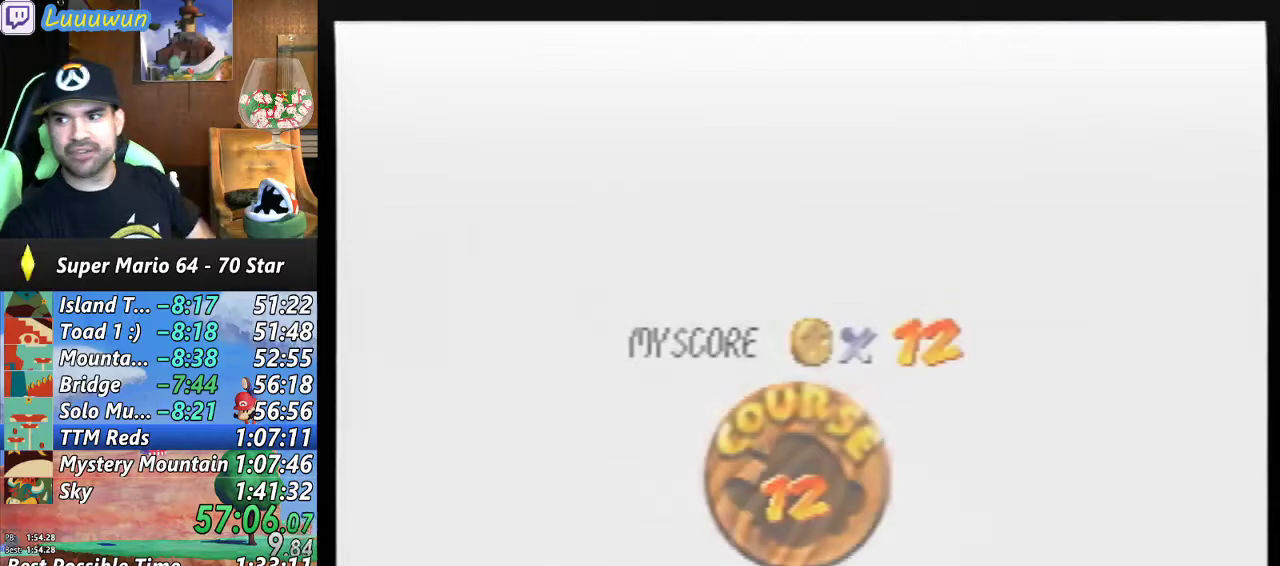
{"buttons": ["A", "B"], "left_stick": "center", "events": [[67, "A", "down"], [67, "B", "down"], [300, "A", "up"], [300, "B", "up"], [367, "A", "down"], [367, "B", "down"], [467, "A", "up"], [467, "B", "up"], [500, "A", "down"], [500, "B", "down"]]}
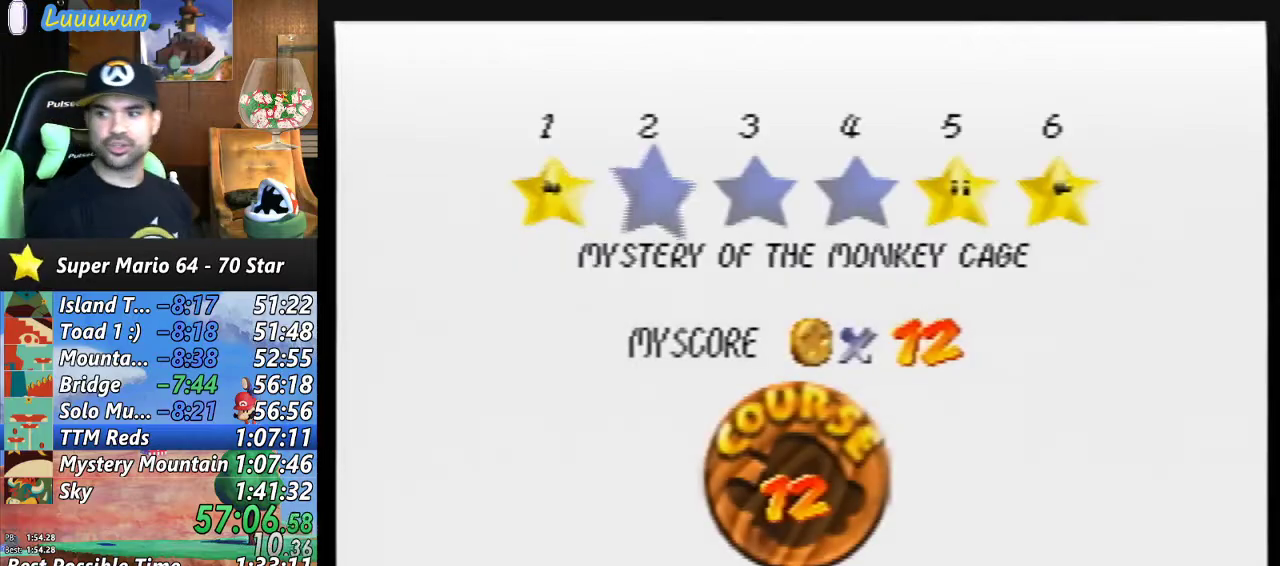
{"buttons": ["A"], "left_stick": "center", "events": [[100, "A", "up"], [100, "B", "up"], [167, "A", "down"], [167, "B", "down"], [267, "A", "up"], [267, "B", "up"], [333, "A", "down"], [333, "B", "down"], [400, "B", "up"], [433, "A", "up"], [467, "A", "down"]]}
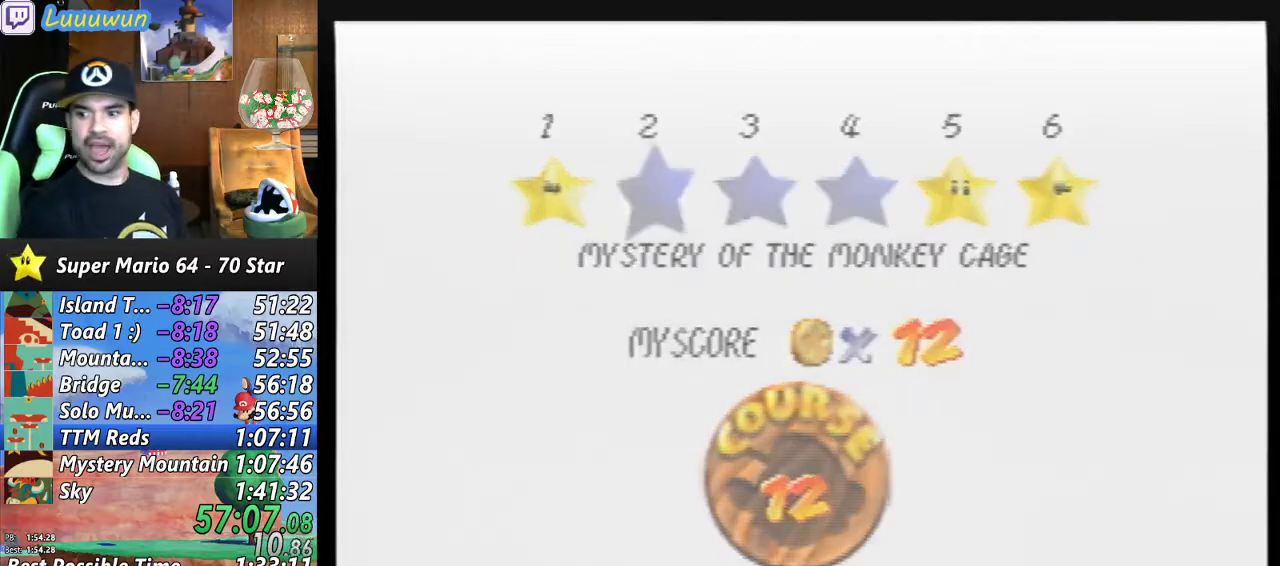
{"buttons": ["A", "B"], "left_stick": "center", "events": [[67, "A", "up"], [133, "A", "down"], [133, "B", "down"]]}
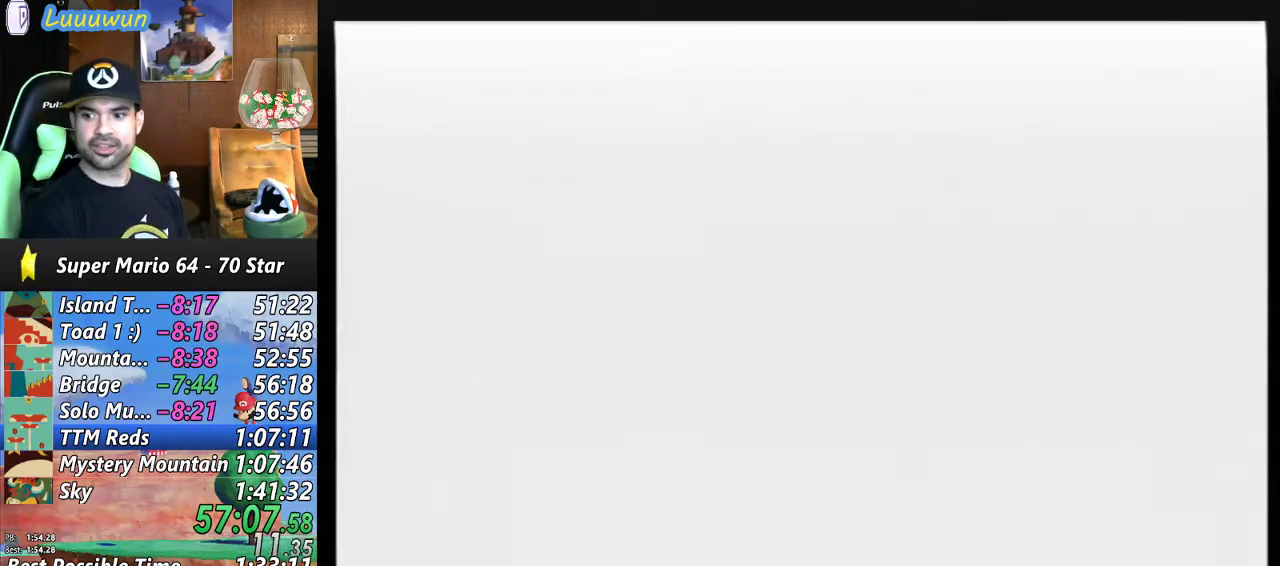
{"buttons": [], "left_stick": "center", "events": [[133, "B", "up"], [167, "A", "up"]]}
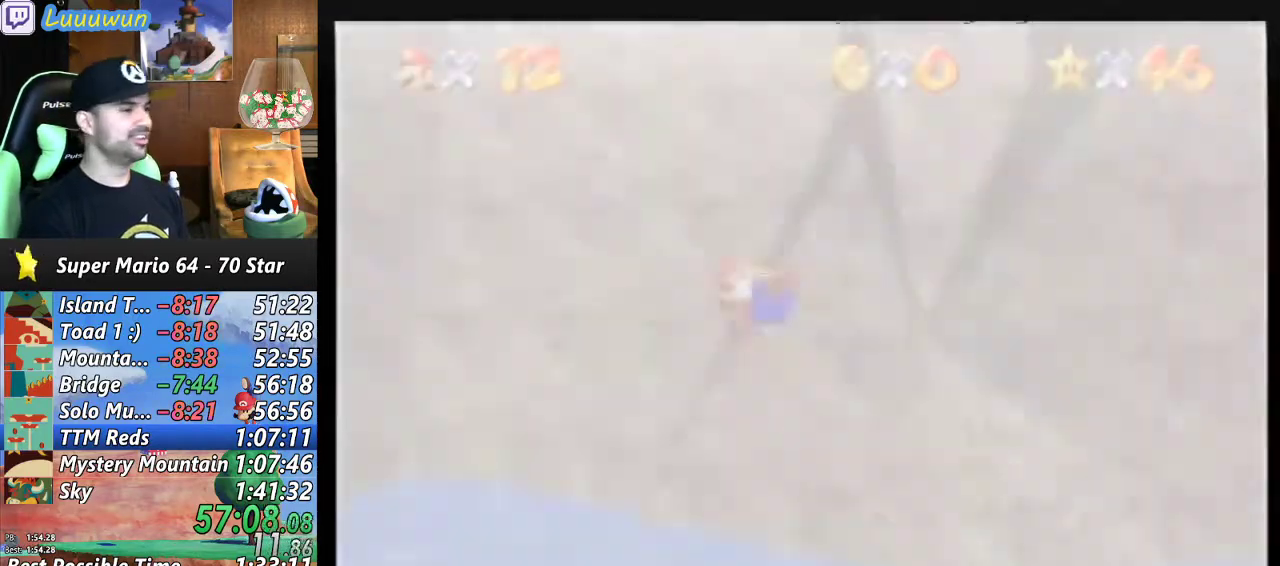
{"buttons": [], "left_stick": "center", "events": []}
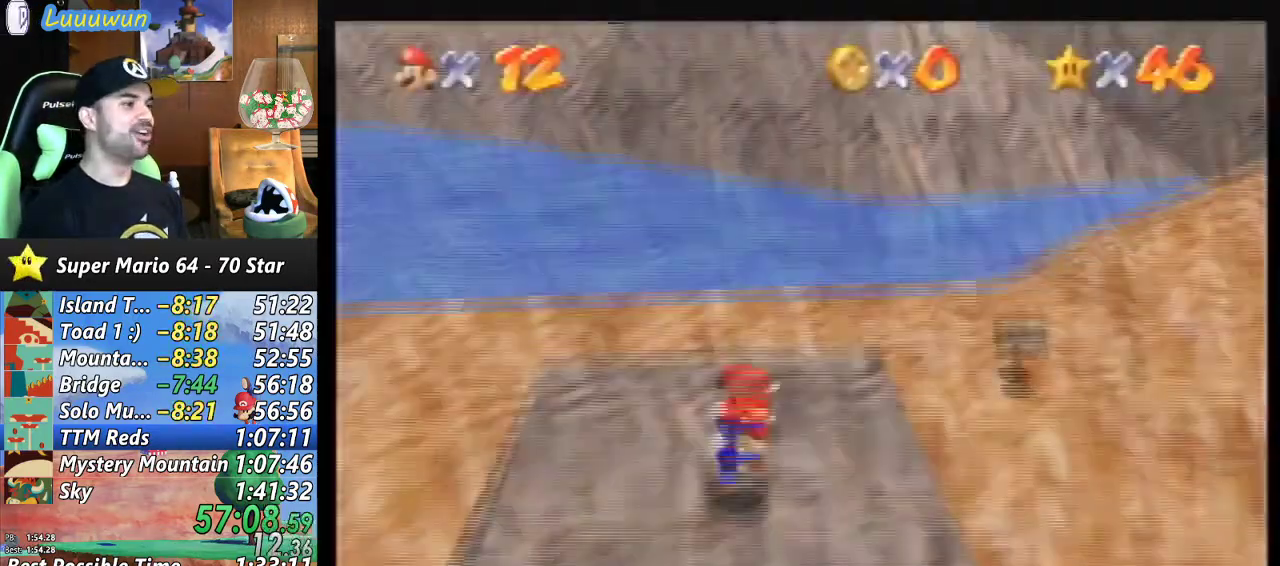
{"buttons": [], "left_stick": "center", "events": [[267, "C_LEFT", "down"], [367, "C_LEFT", "up"]]}
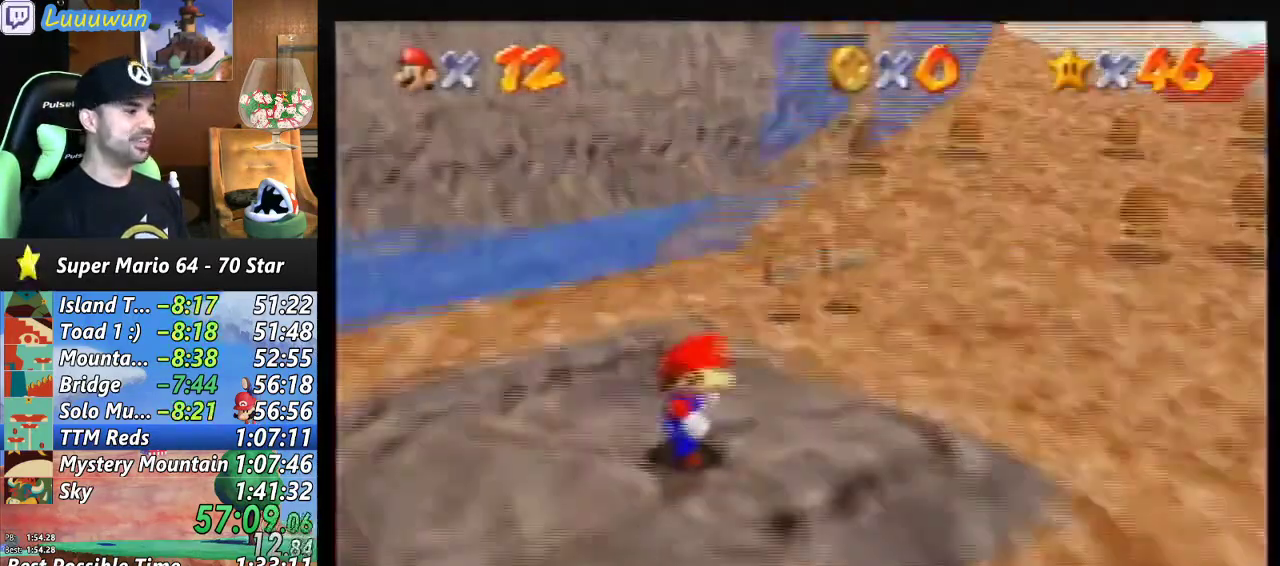
{"buttons": ["A", "Z"], "left_stick": "up", "events": [[33, "left_stick", "up-right"], [233, "left_stick", "up"], [400, "Z", "down"], [433, "A", "down"]]}
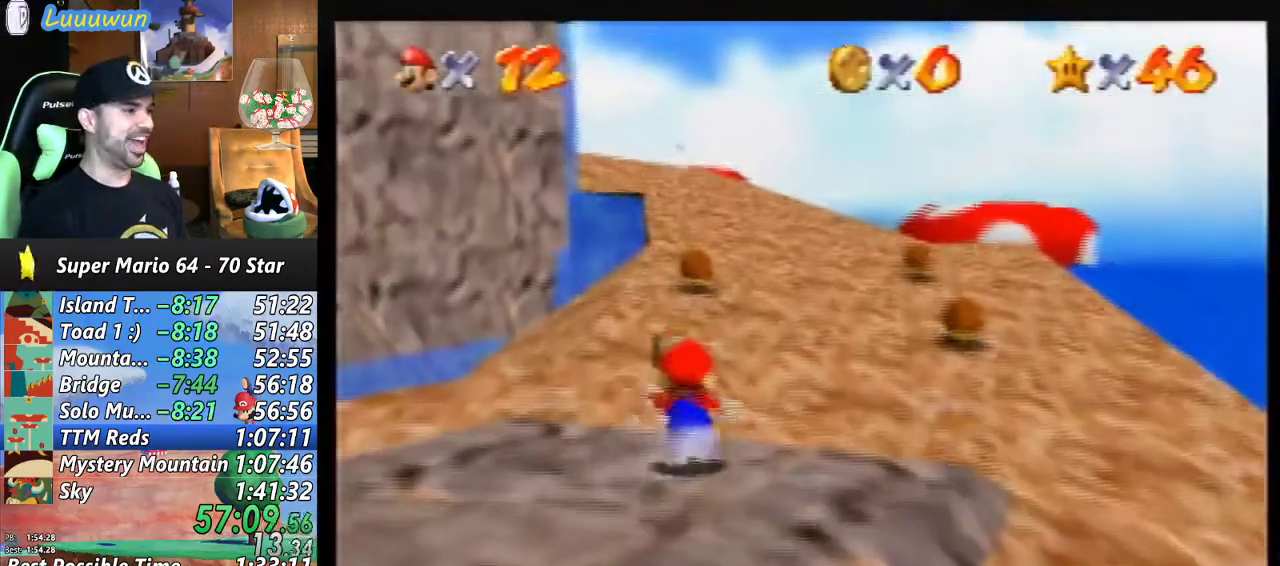
{"buttons": ["C_DOWN"], "left_stick": "up-right", "events": [[233, "A", "up"], [233, "left_stick", "up-right"], [433, "C_DOWN", "down"], [433, "Z", "up"]]}
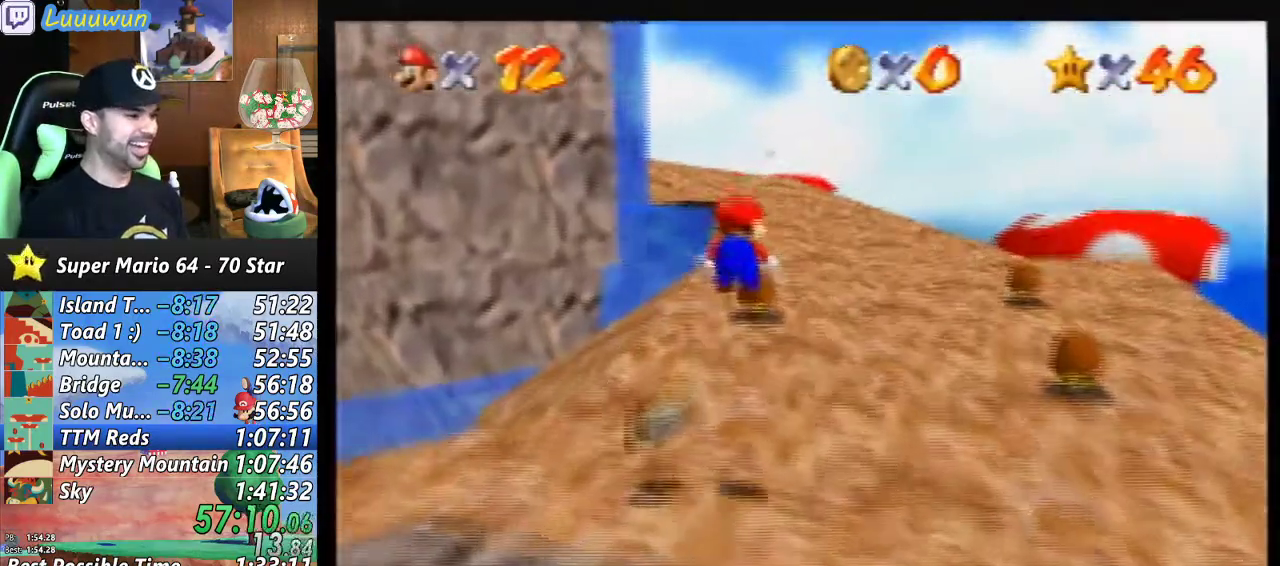
{"buttons": [], "left_stick": "up-right", "events": [[67, "C_DOWN", "up"]]}
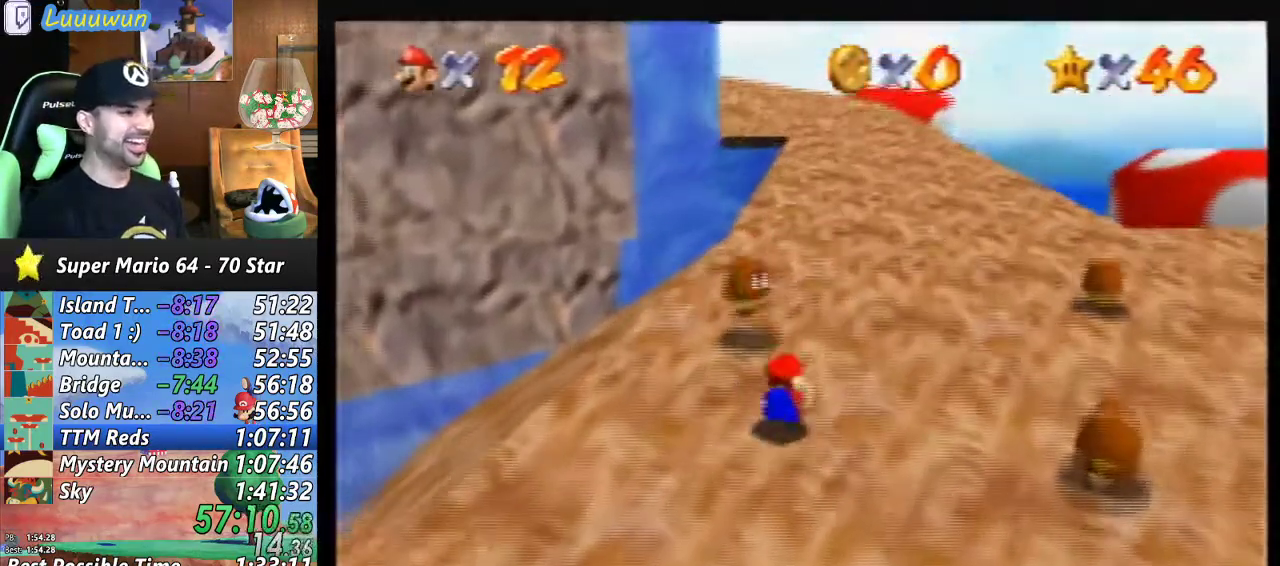
{"buttons": ["B"], "left_stick": "up", "events": [[300, "left_stick", "up"], [467, "B", "down"]]}
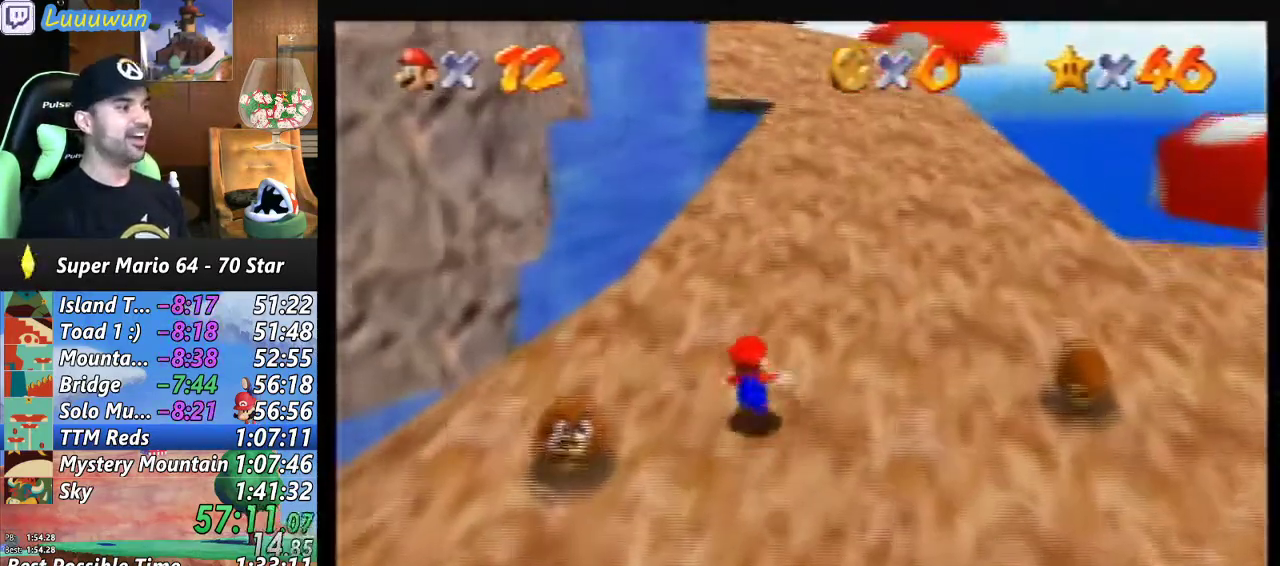
{"buttons": [], "left_stick": "up", "events": [[133, "B", "up"], [333, "B", "down"], [467, "B", "up"]]}
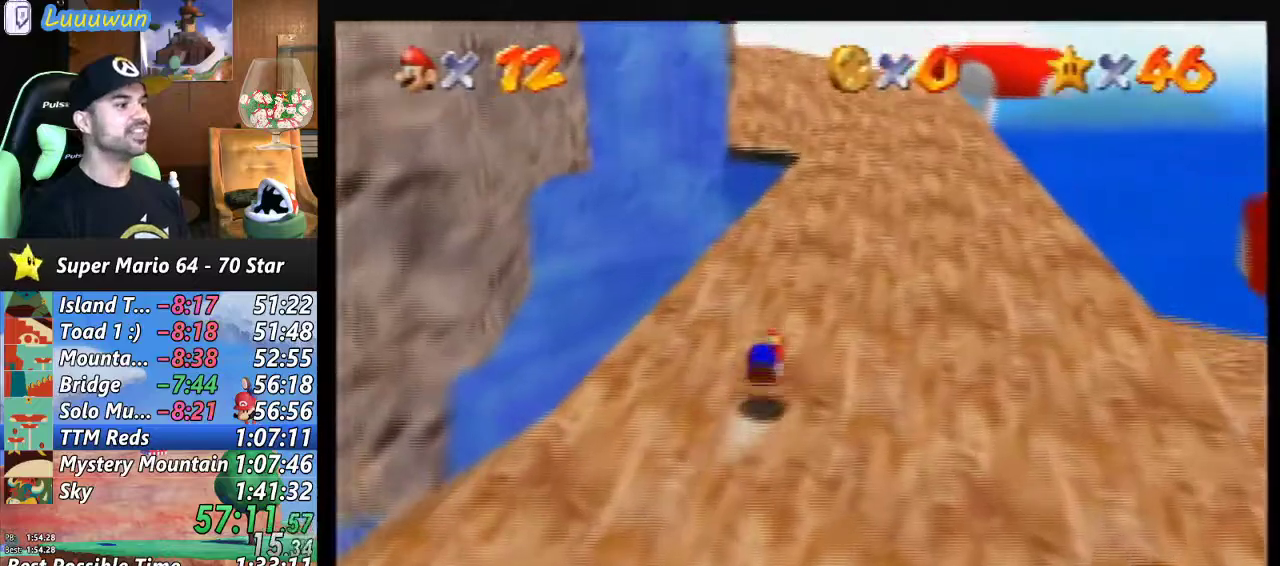
{"buttons": ["B"], "left_stick": "up", "events": [[433, "B", "down"]]}
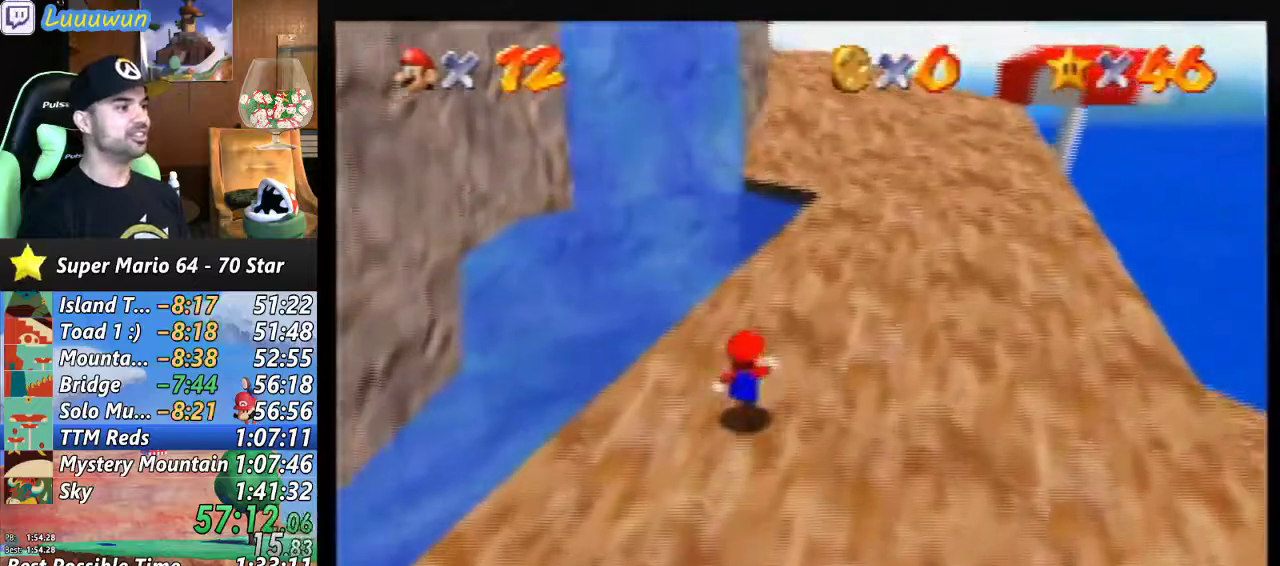
{"buttons": [], "left_stick": "up-right", "events": [[167, "left_stick", "up-right"], [200, "A", "down"], [400, "A", "up"], [400, "B", "up"]]}
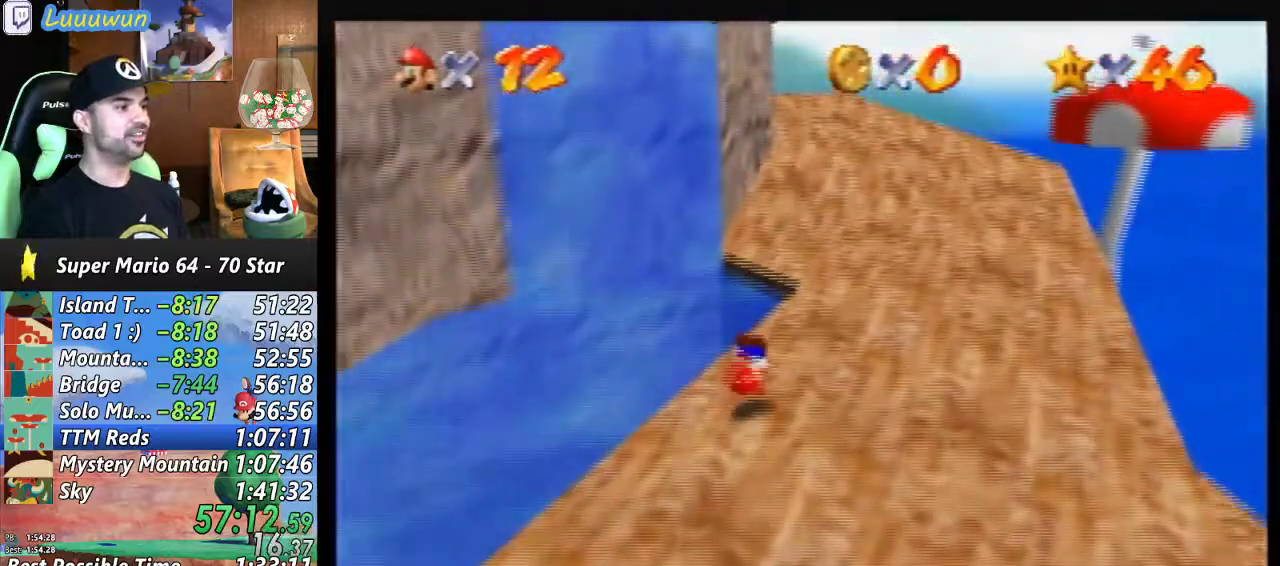
{"buttons": ["A"], "left_stick": "up-right", "events": [[33, "A", "down"], [133, "A", "up"], [433, "A", "down"]]}
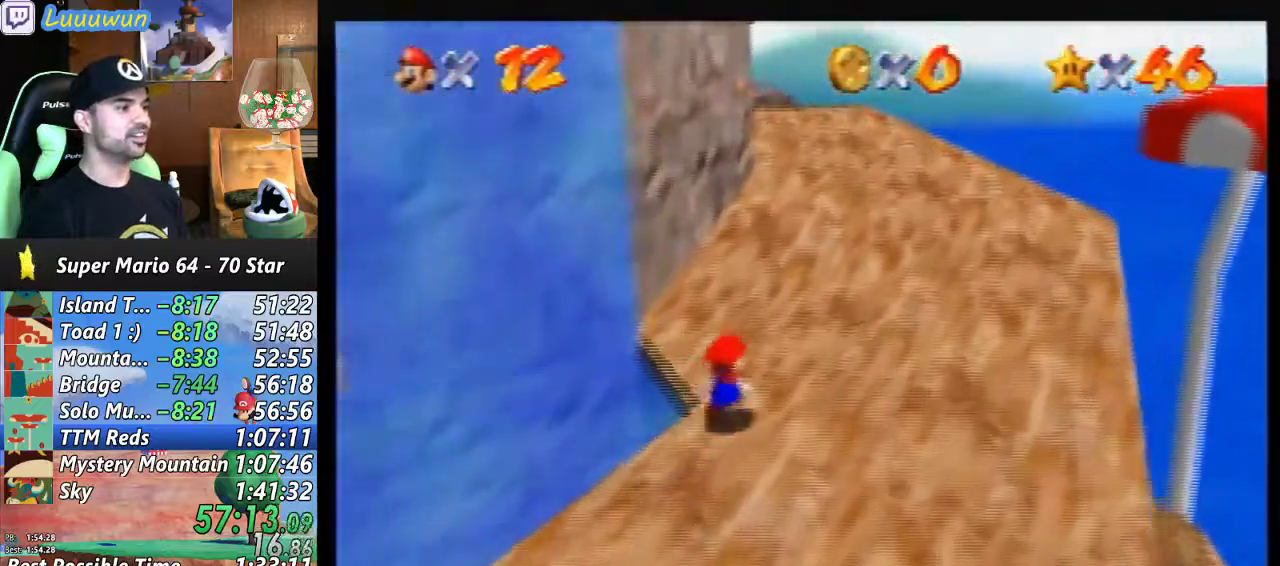
{"buttons": [], "left_stick": "up-right", "events": [[67, "left_stick", "up"], [100, "B", "down"], [300, "A", "up"], [300, "B", "up"], [333, "left_stick", "up-right"]]}
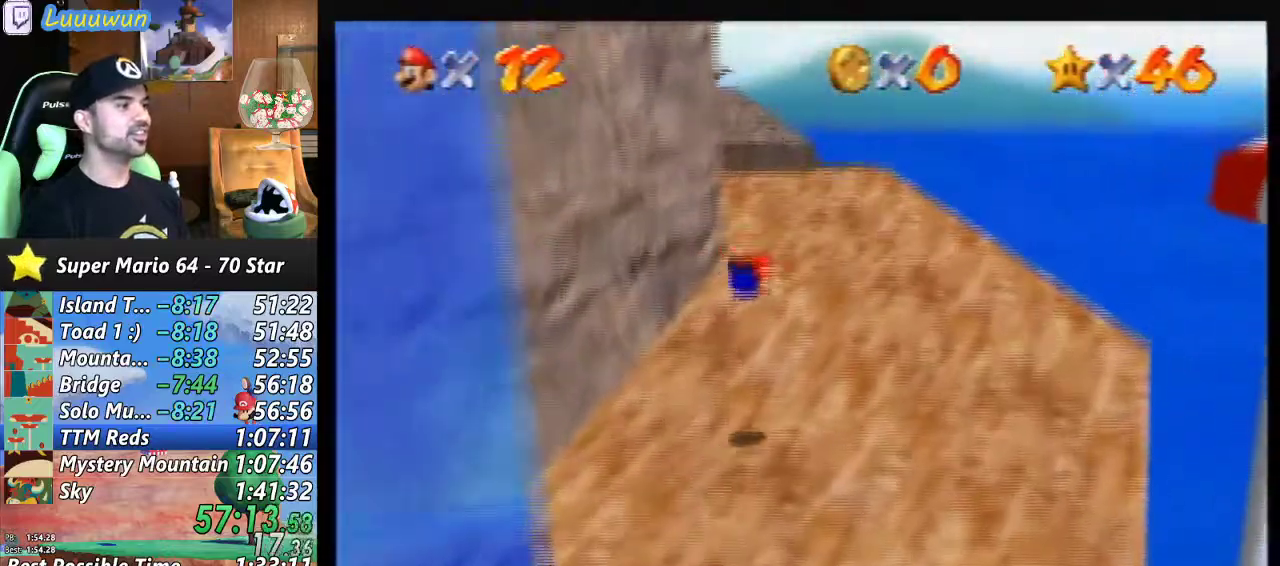
{"buttons": [], "left_stick": "up", "events": [[267, "A", "down"], [333, "left_stick", "up"], [367, "A", "up"]]}
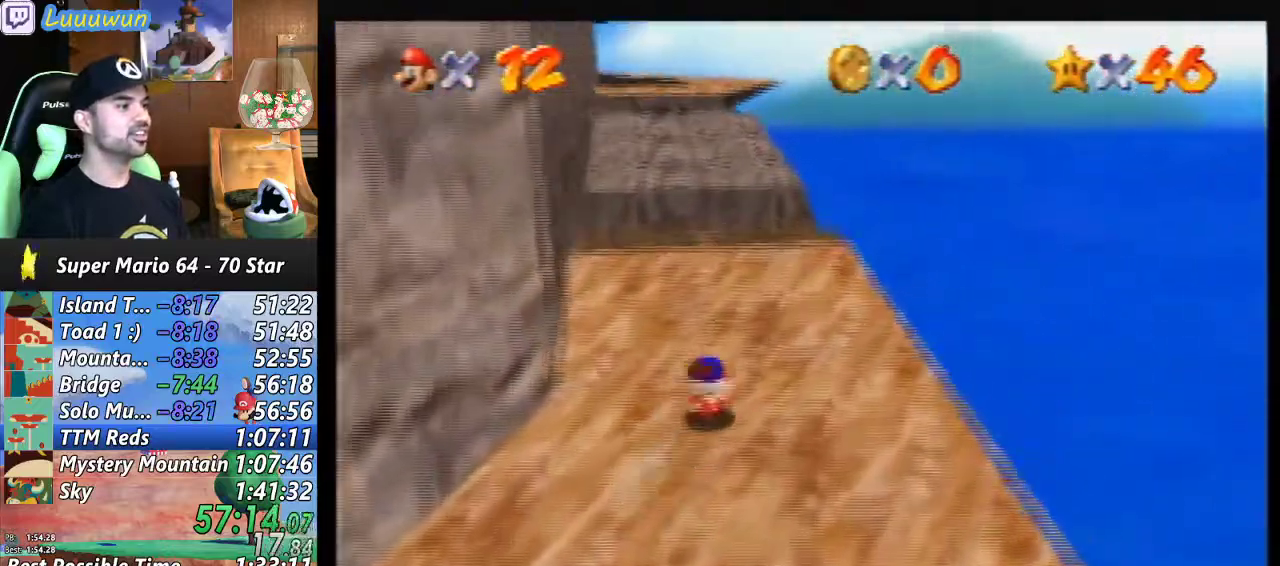
{"buttons": [], "left_stick": "up", "events": []}
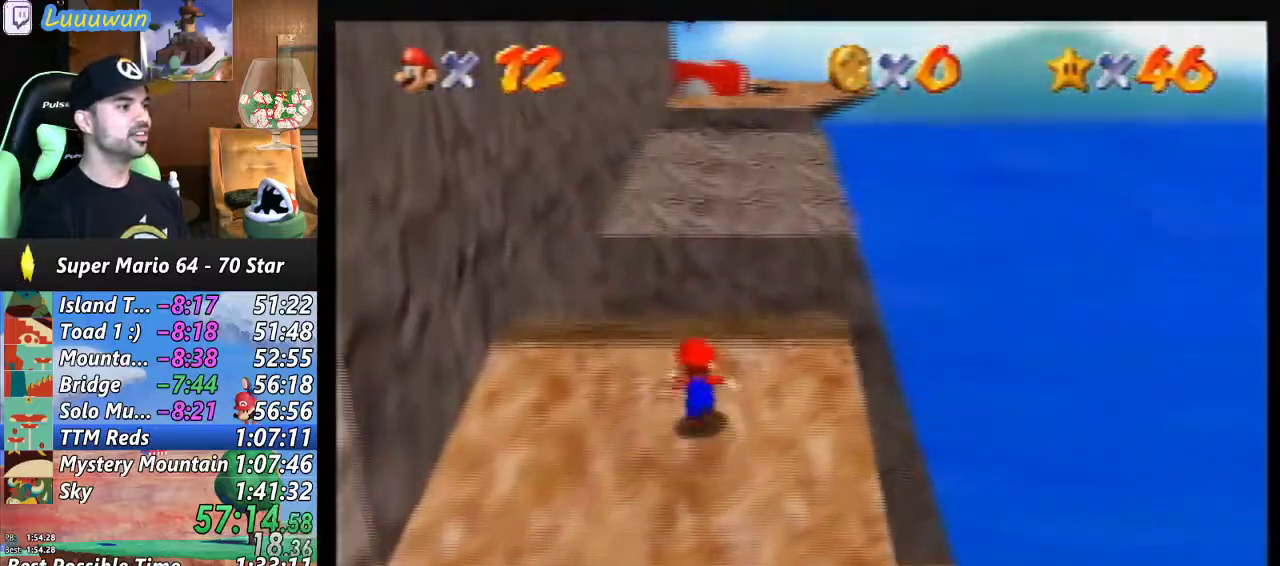
{"buttons": ["A", "Z"], "left_stick": "up-right", "events": [[100, "Z", "down"], [167, "A", "down"], [367, "left_stick", "up-right"]]}